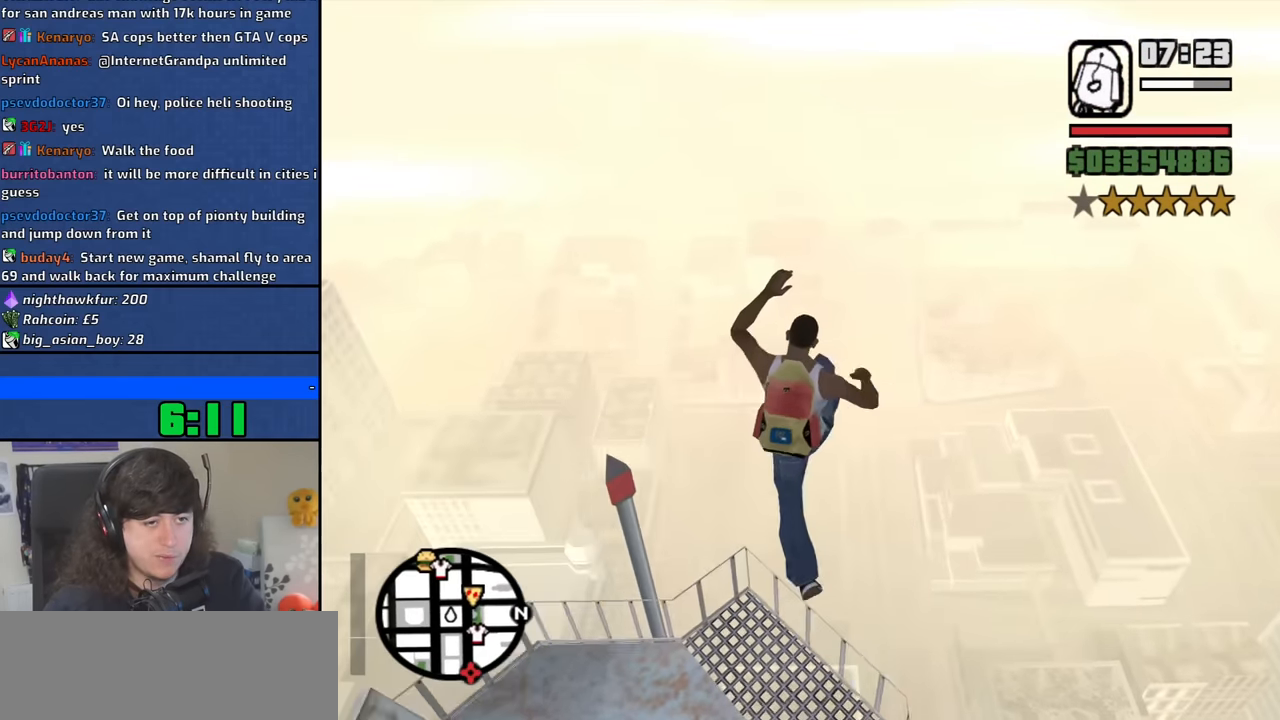
Gameplay with keyboard and mouse; each line is a JSON object with the keys and mouse buttons held at the frame after it. "events" lists presses ("down") and releases ("up") of "1", "2", "3", "4", "5", "6", "8", "a", "alt", "b", "c", "ctrl", "d", "down", "e", "escape", "f", "f1", "f2", "f3", "g", "h", "left", "n", "num2", "q", "r", "right", "s", "shift", "space", "t", "tab", "up", "v", "w", "x", "y", "z", "mouse_left", "mouse_middle", "mouse_right", "mouse_wheel_up" and "mouse_wheel_down" between this image and that frame as [ms after this image, input, new state], when the widget could be followed in between. "mouse_left", "mouse_middle", "mouse_right", "mouse_wheel_up", "mouse_wheel_down" = the "left", "middle", "right", "wheel_up", "wheel_down" buttons of the "mouse" list. No other keys are recorded. Mouse movement is not recorded.
{"keys": [], "mouse": [], "events": [[134, "w", "up"]]}
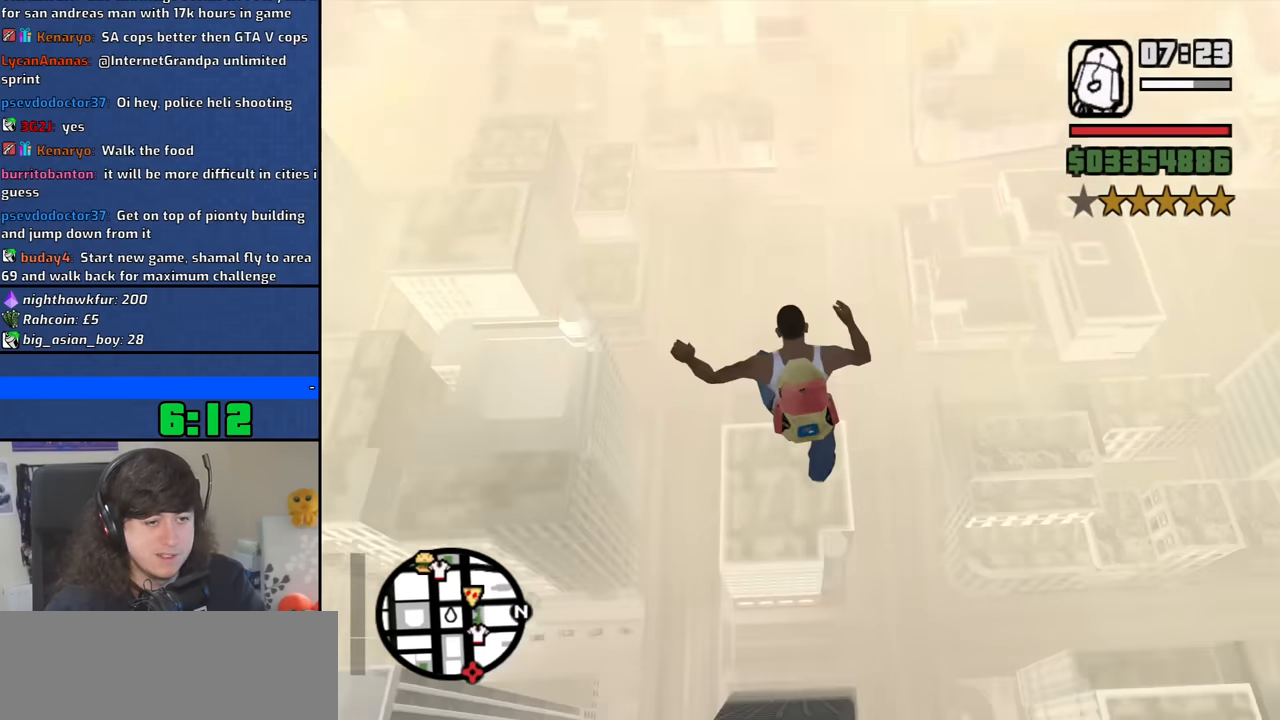
{"keys": ["d", "w"], "mouse": [], "events": [[334, "w", "down"], [434, "d", "down"]]}
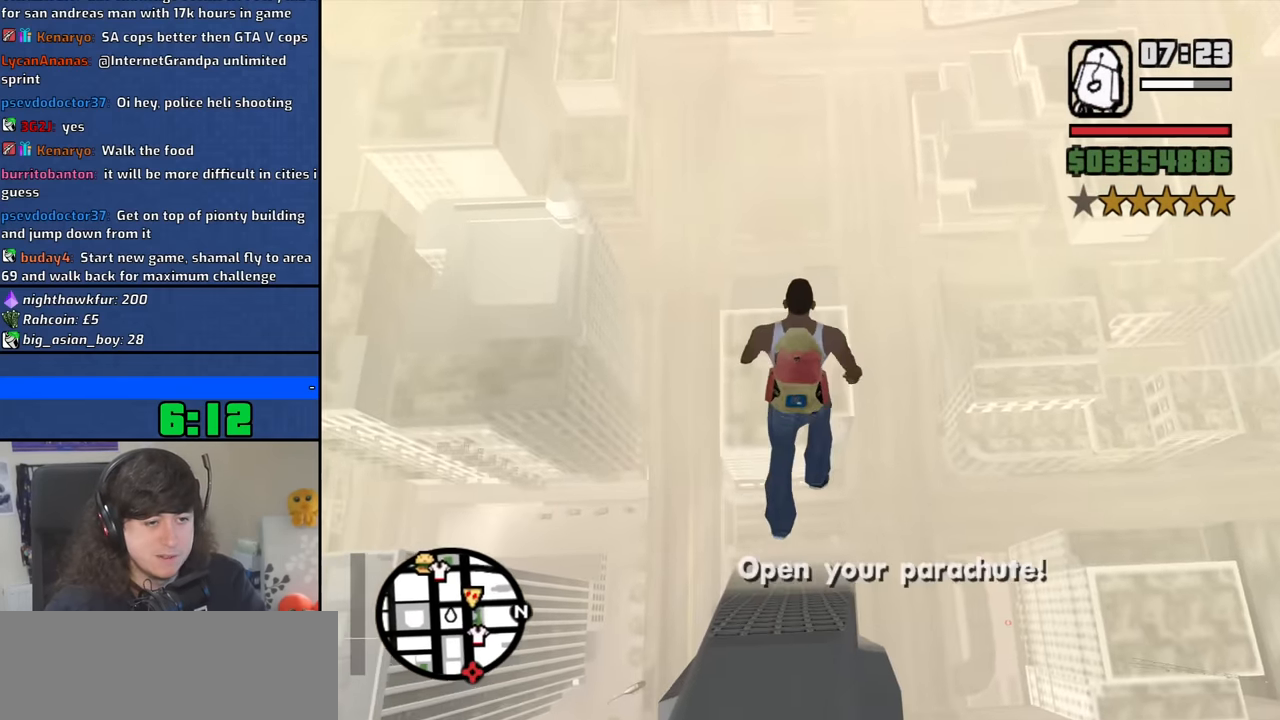
{"keys": ["w"], "mouse": [], "events": [[350, "d", "up"]]}
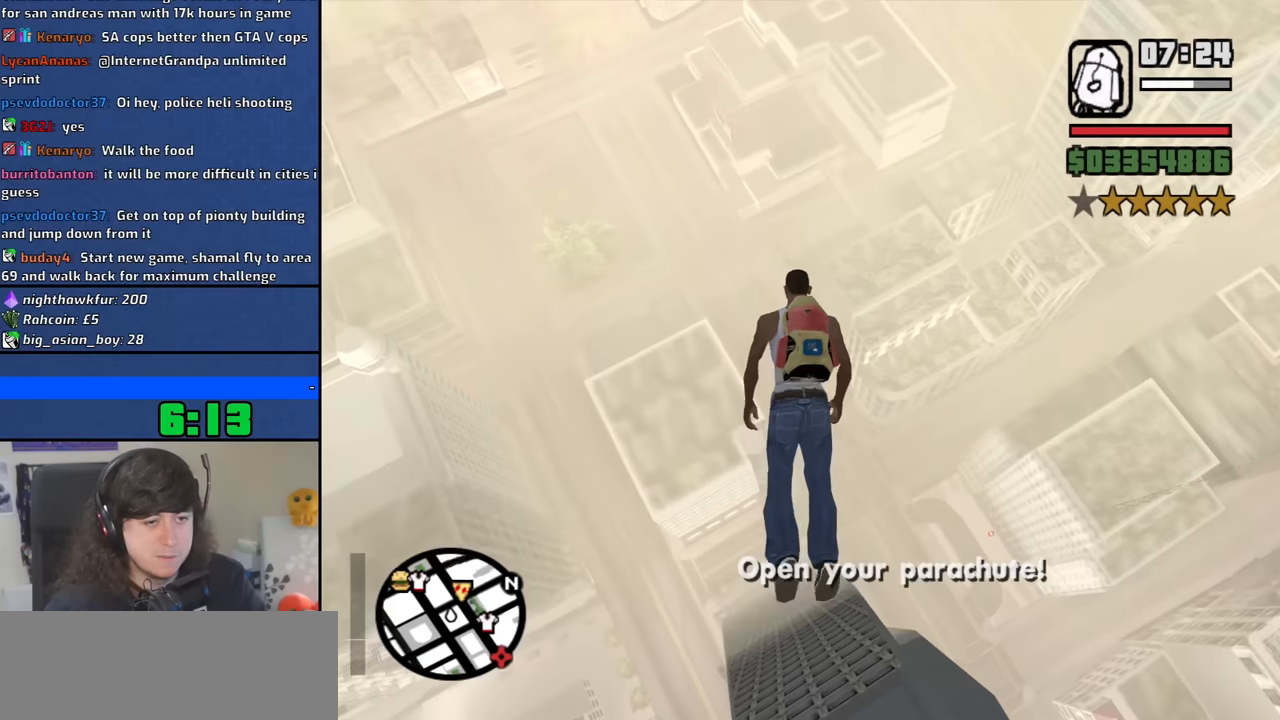
{"keys": ["a", "w"], "mouse": [], "events": [[267, "d", "down"], [417, "d", "up"], [500, "a", "down"]]}
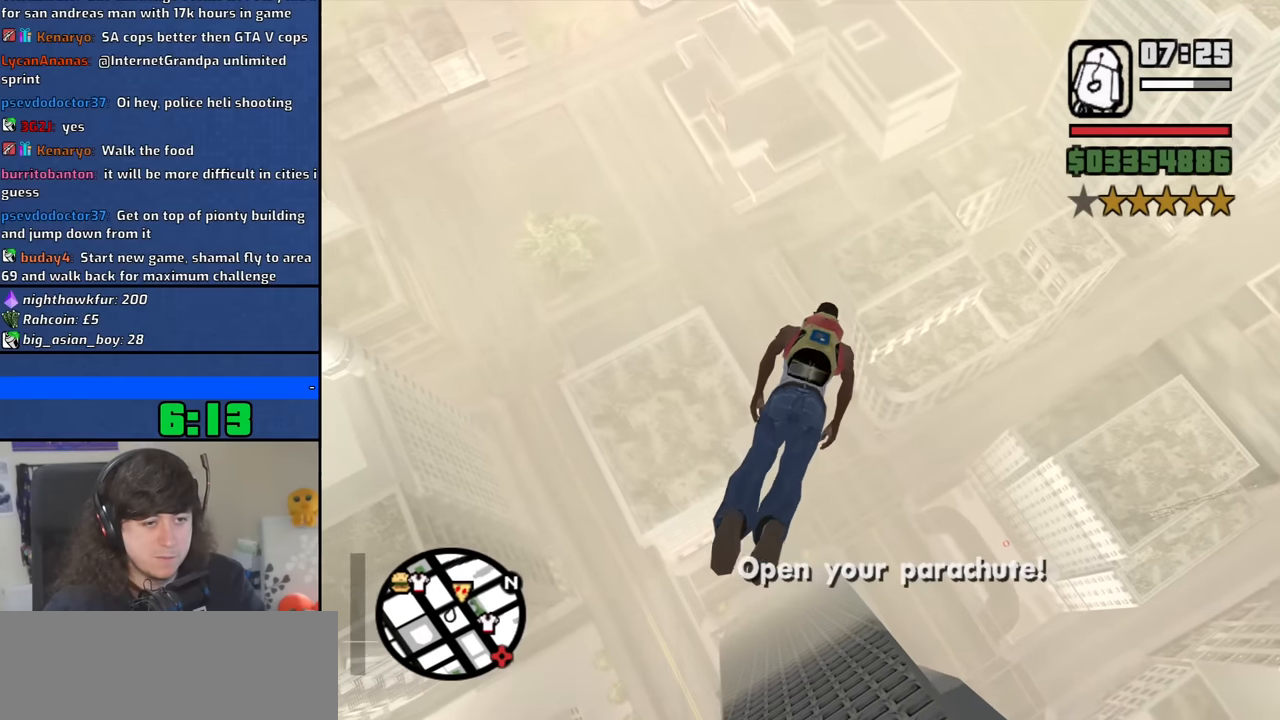
{"keys": ["a", "w"], "mouse": [], "events": [[100, "a", "up"], [433, "a", "down"]]}
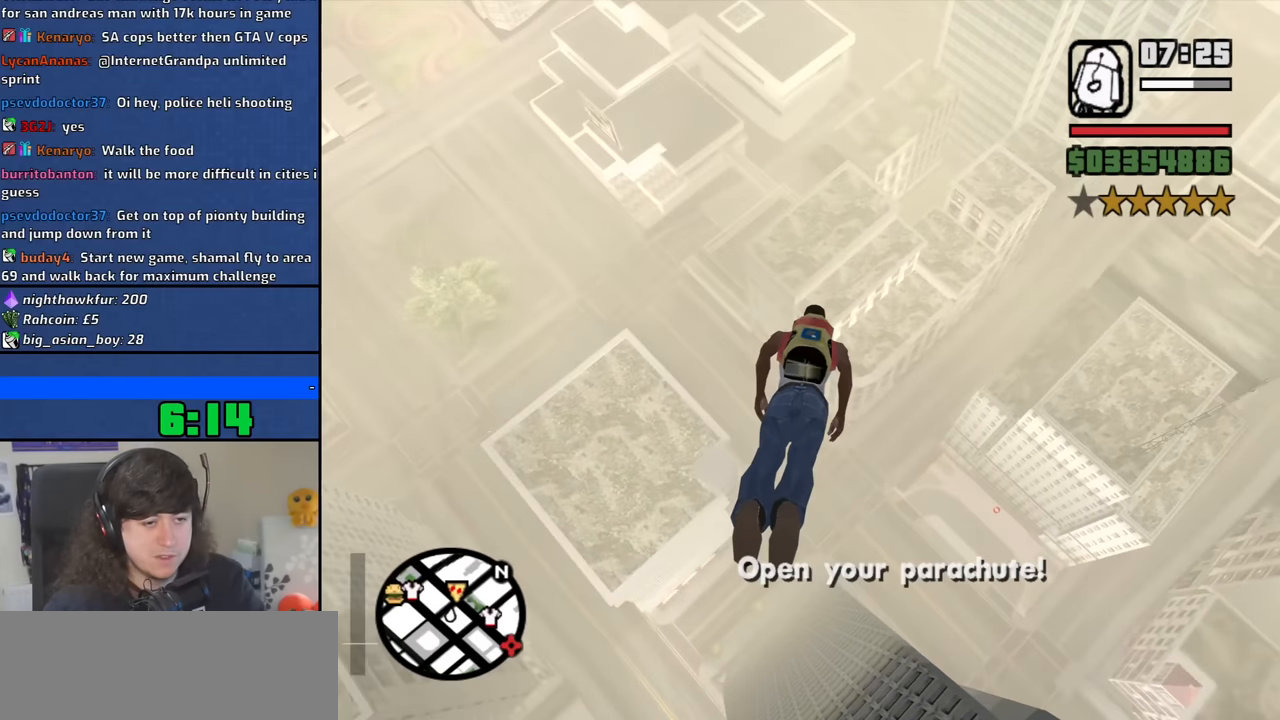
{"keys": ["w"], "mouse": [], "events": [[67, "a", "up"], [250, "a", "down"], [350, "a", "up"]]}
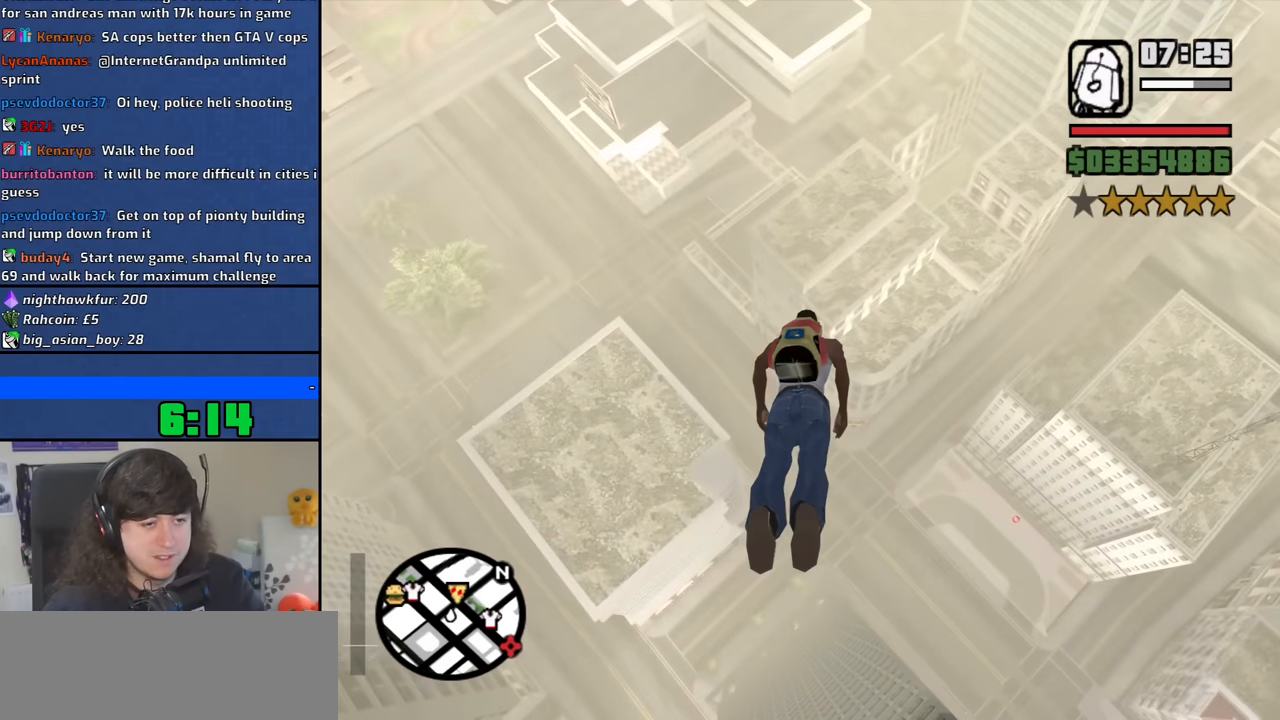
{"keys": ["w"], "mouse": [], "events": []}
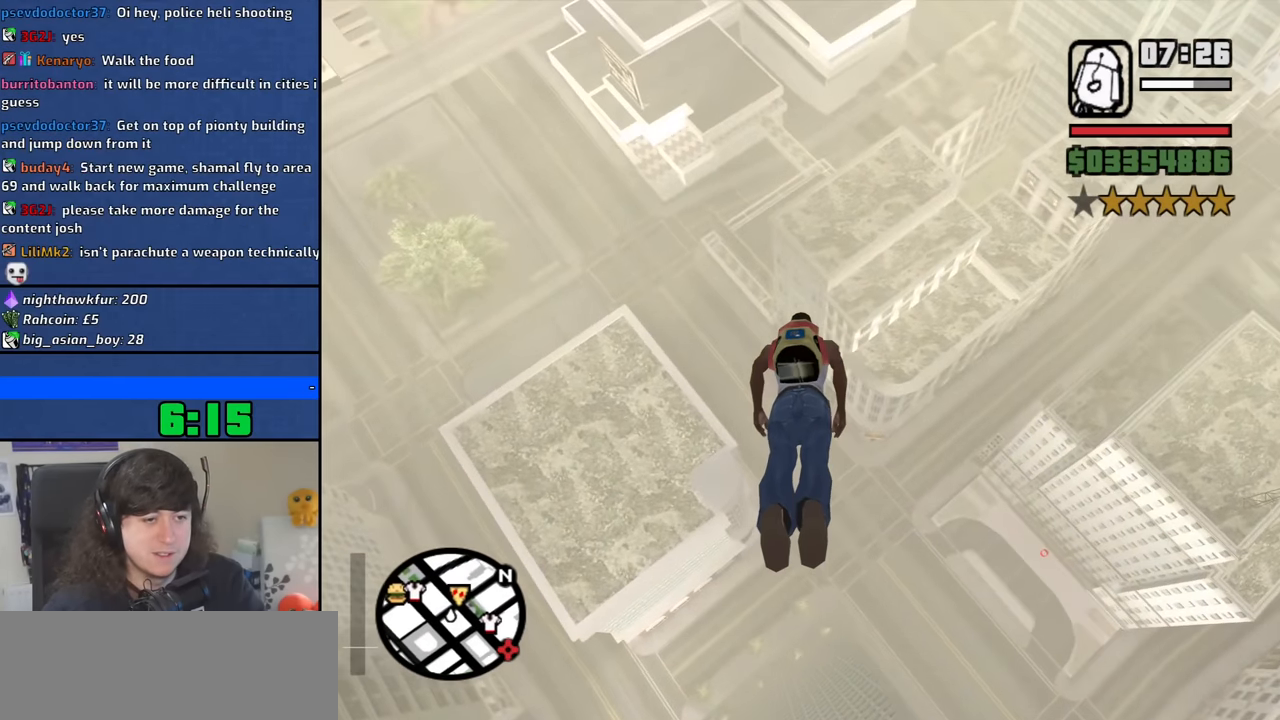
{"keys": ["w"], "mouse": [], "events": []}
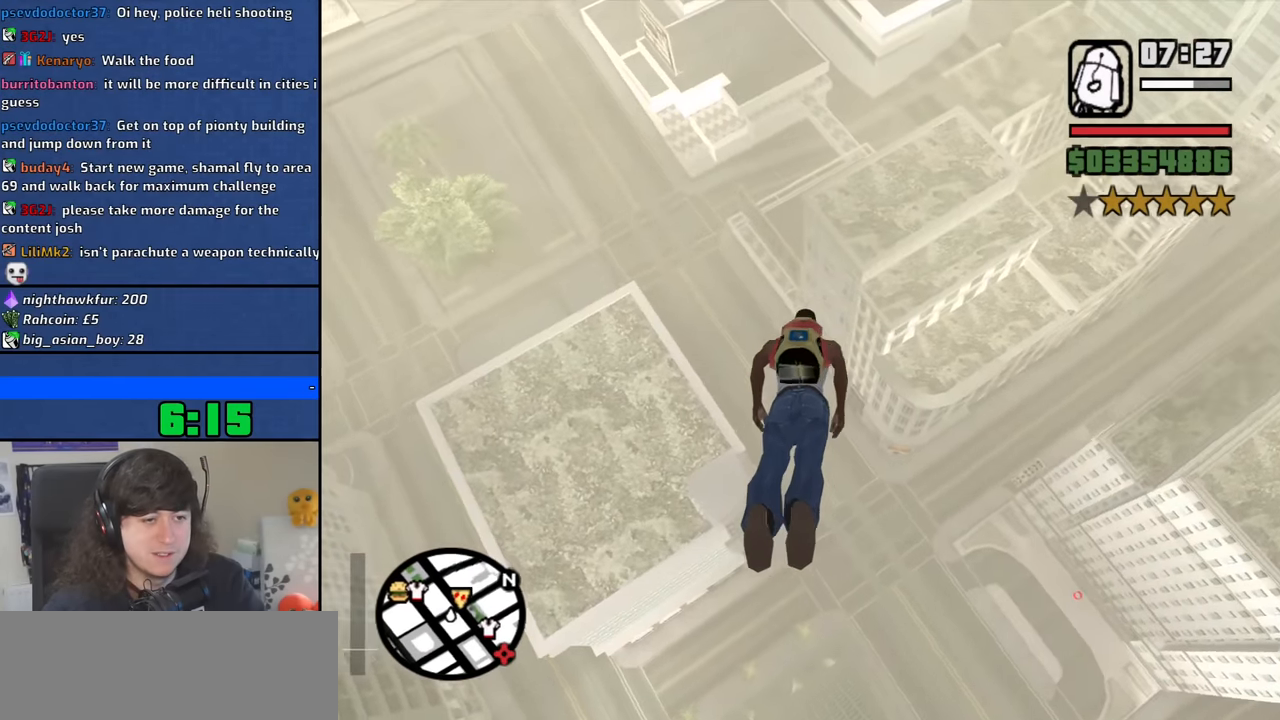
{"keys": ["w"], "mouse": [], "events": []}
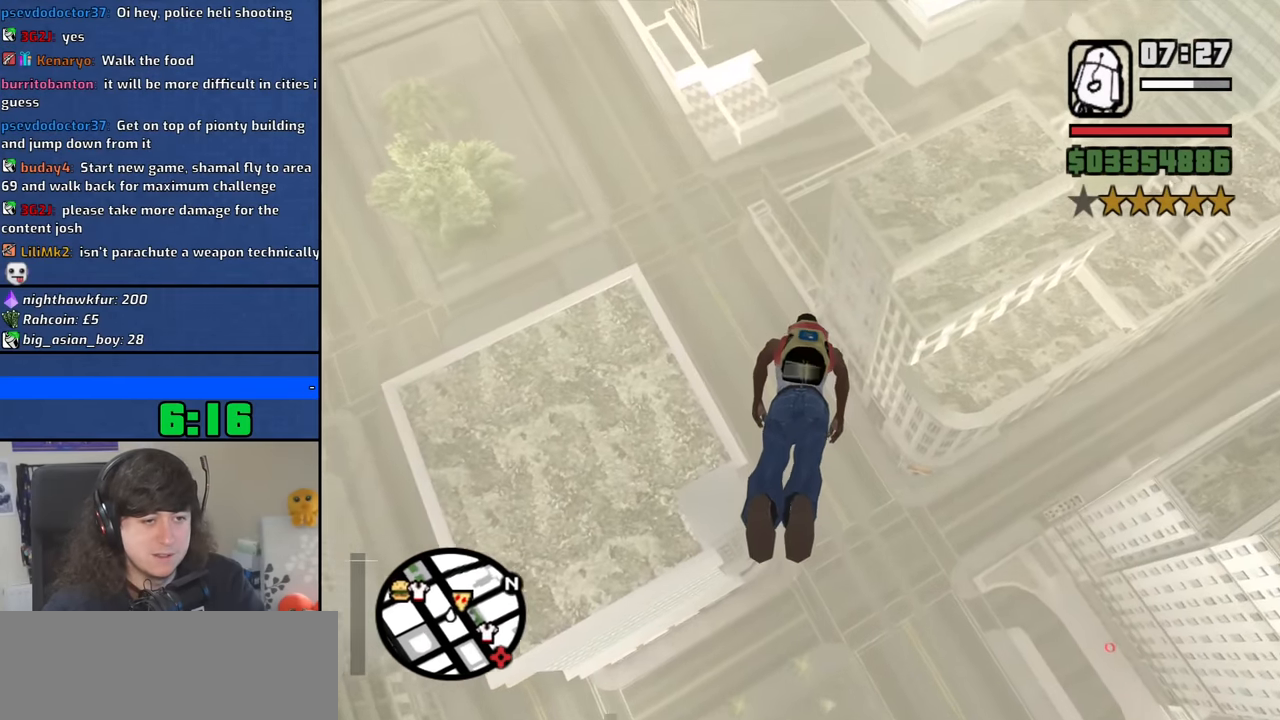
{"keys": ["w"], "mouse": [], "events": [[133, "a", "down"], [366, "a", "up"]]}
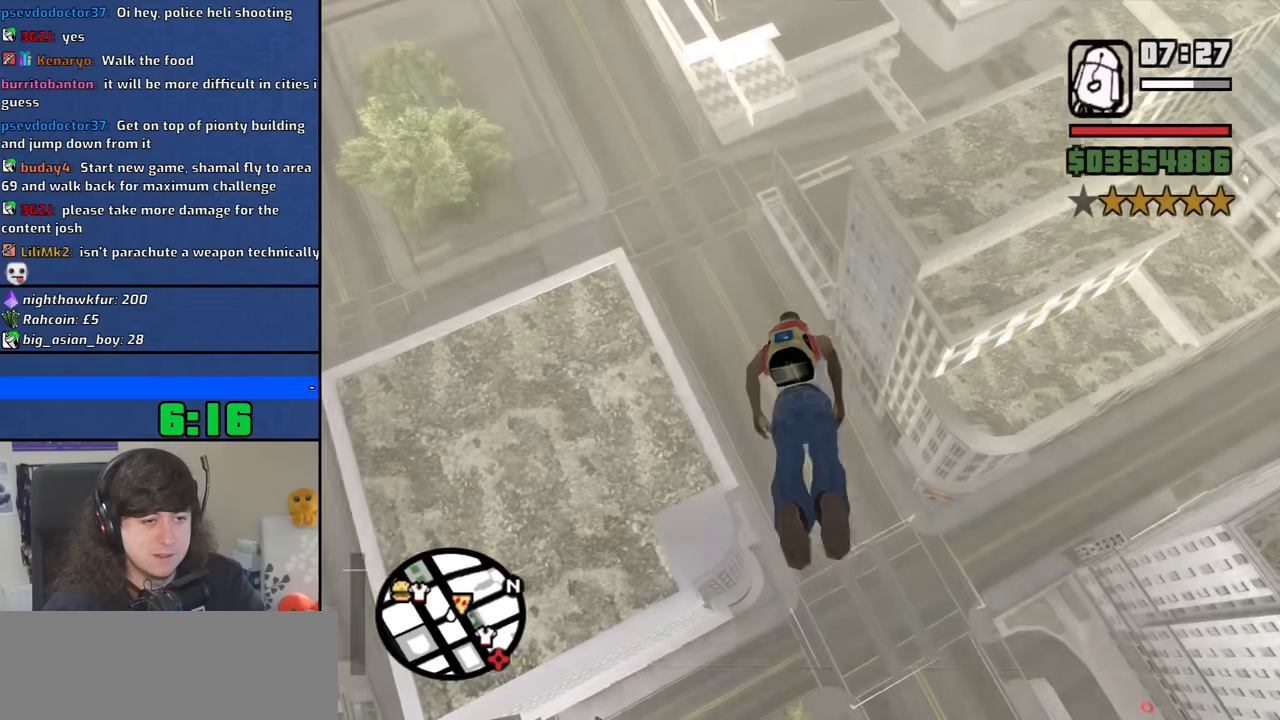
{"keys": ["w"], "mouse": [], "events": []}
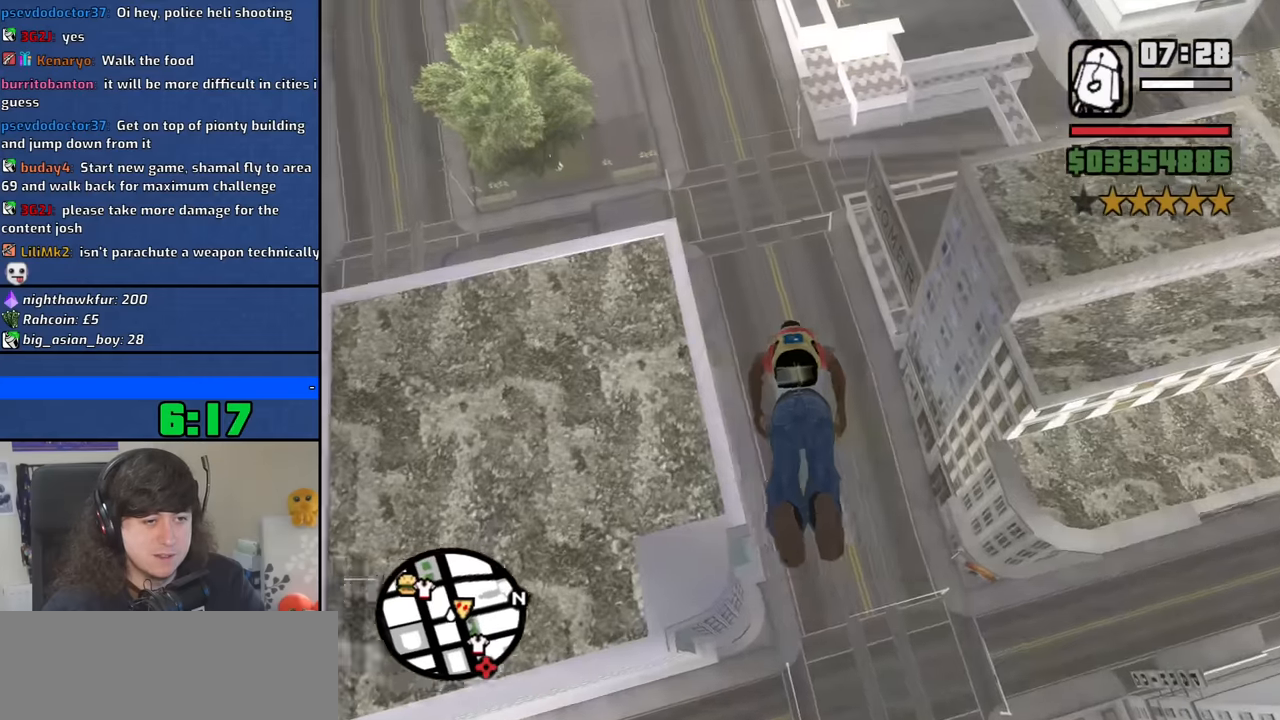
{"keys": ["w"], "mouse": [], "events": [[350, "d", "down"], [450, "d", "up"]]}
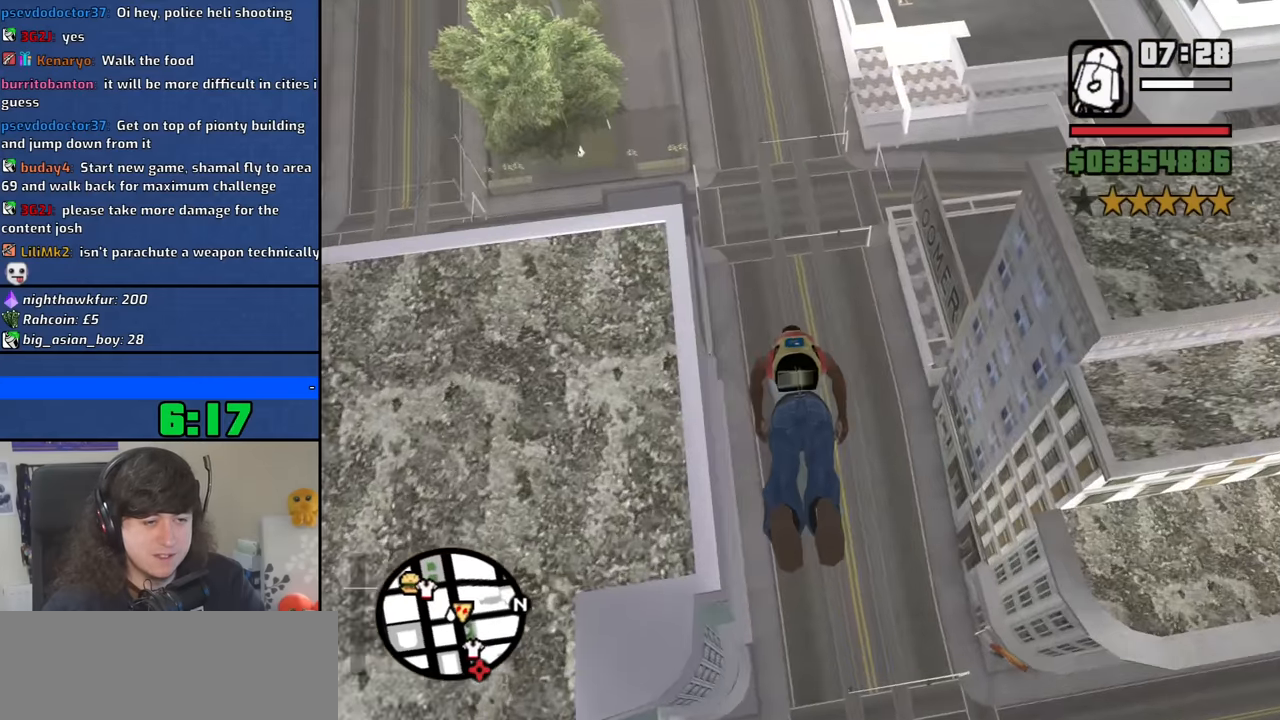
{"keys": [], "mouse": ["left"], "events": [[133, "a", "down"], [216, "a", "up"], [316, "mouse_left", "down"], [366, "w", "up"], [416, "mouse_left", "up"], [450, "mouse_left", "down"]]}
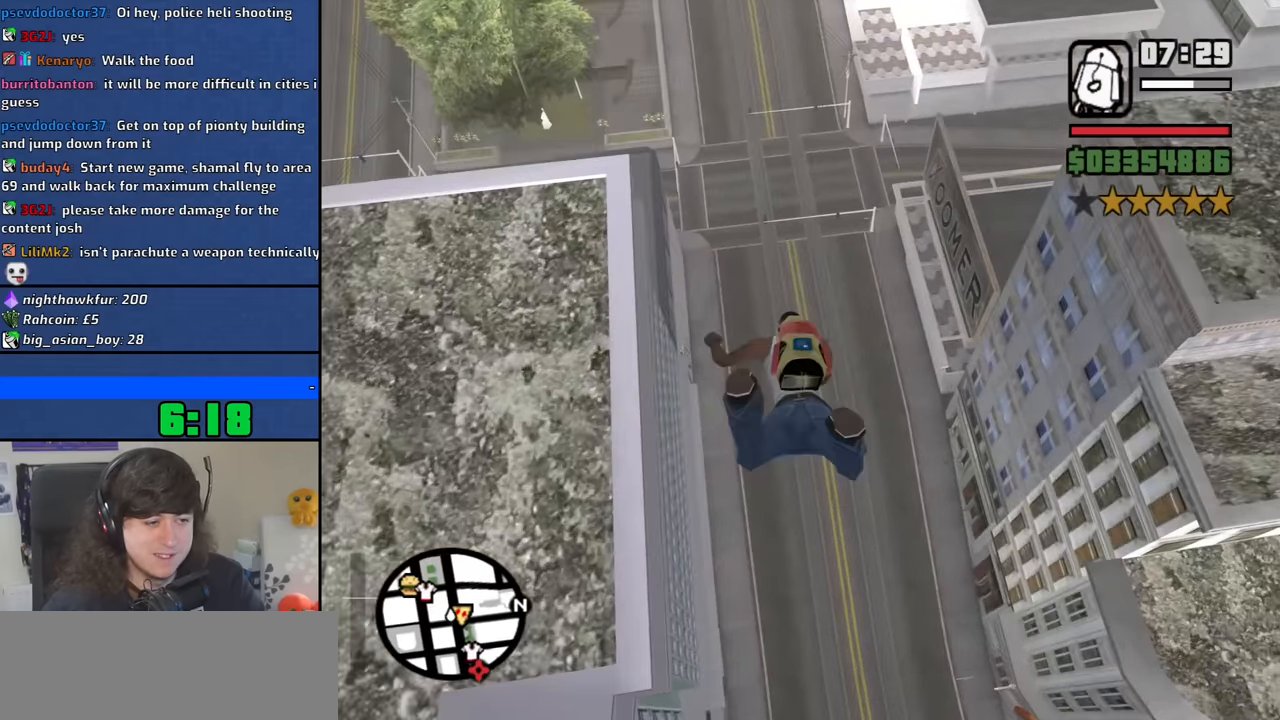
{"keys": [], "mouse": ["left"], "events": [[50, "mouse_left", "up"], [150, "mouse_left", "down"], [233, "mouse_left", "up"], [283, "mouse_left", "down"], [383, "mouse_left", "up"], [466, "mouse_left", "down"]]}
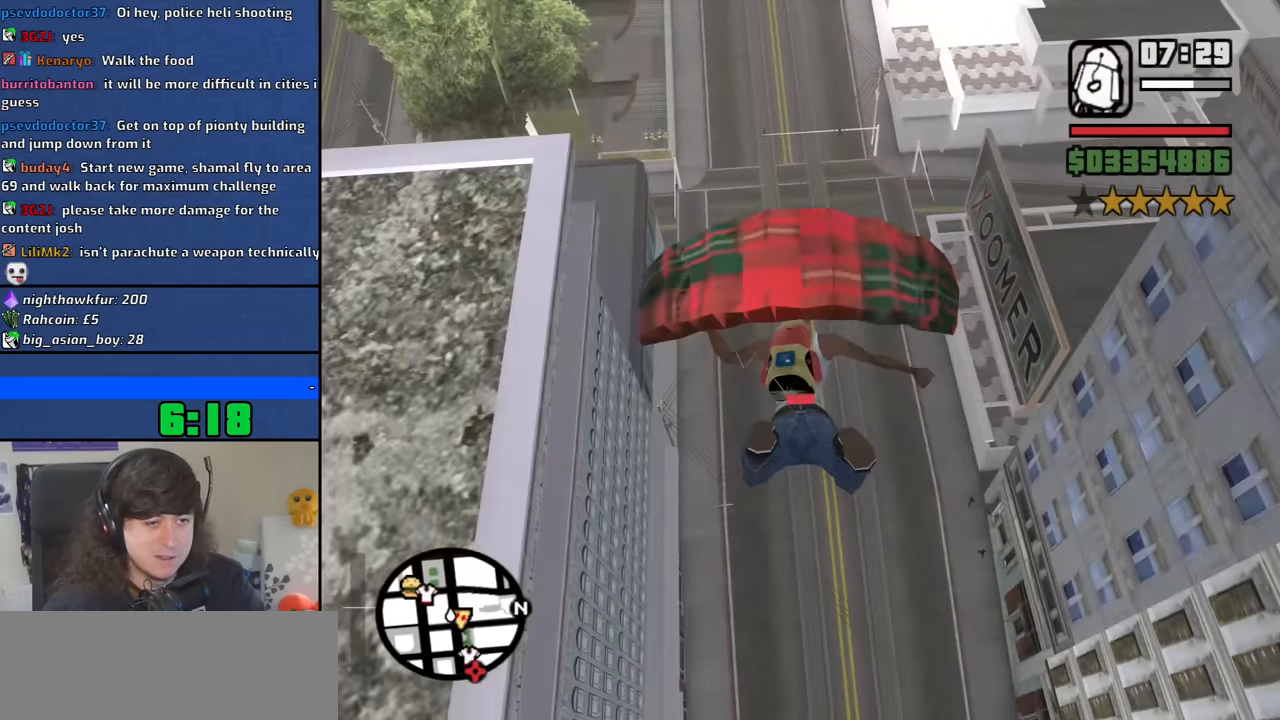
{"keys": [], "mouse": [], "events": [[116, "mouse_left", "up"]]}
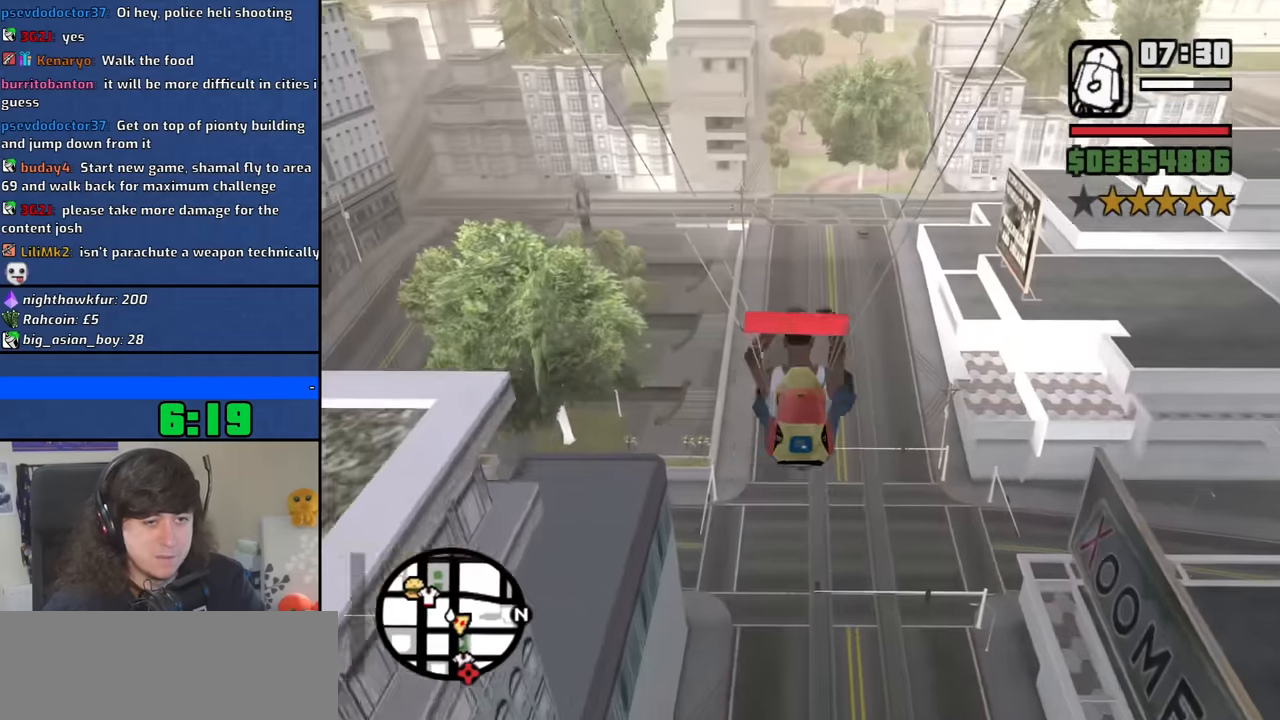
{"keys": ["a"], "mouse": [], "events": [[450, "a", "down"]]}
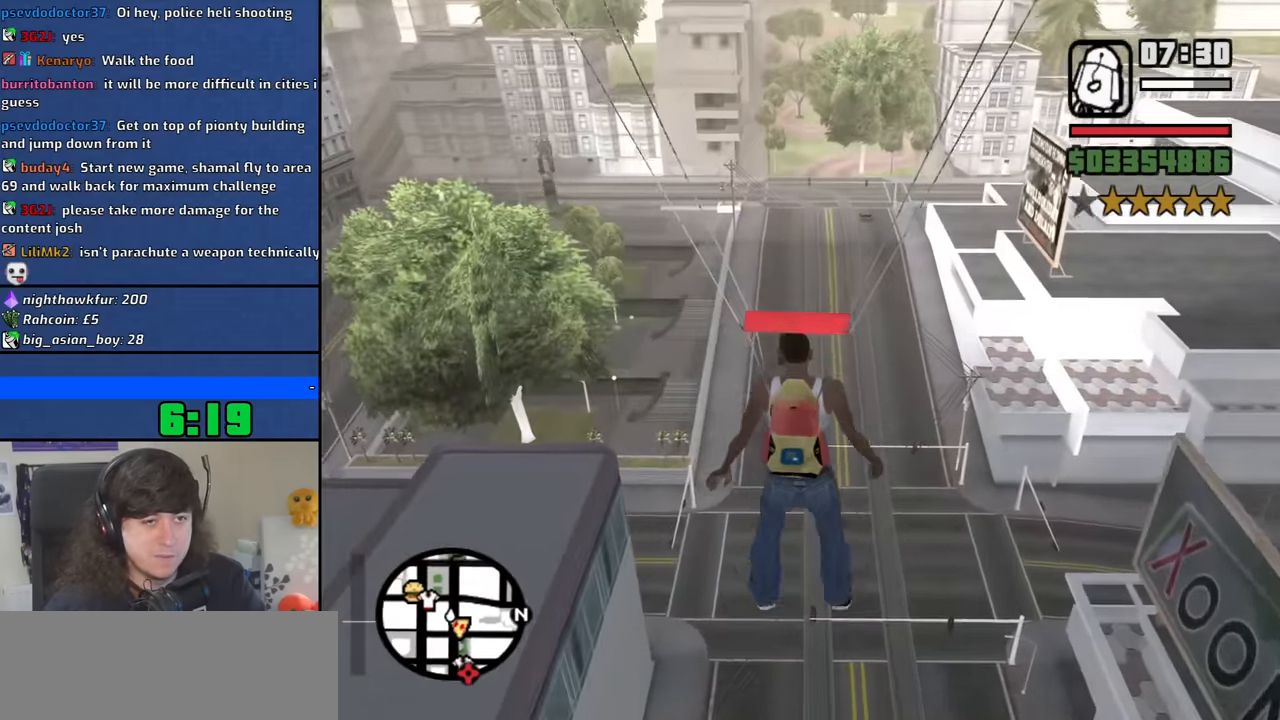
{"keys": ["a"], "mouse": [], "events": []}
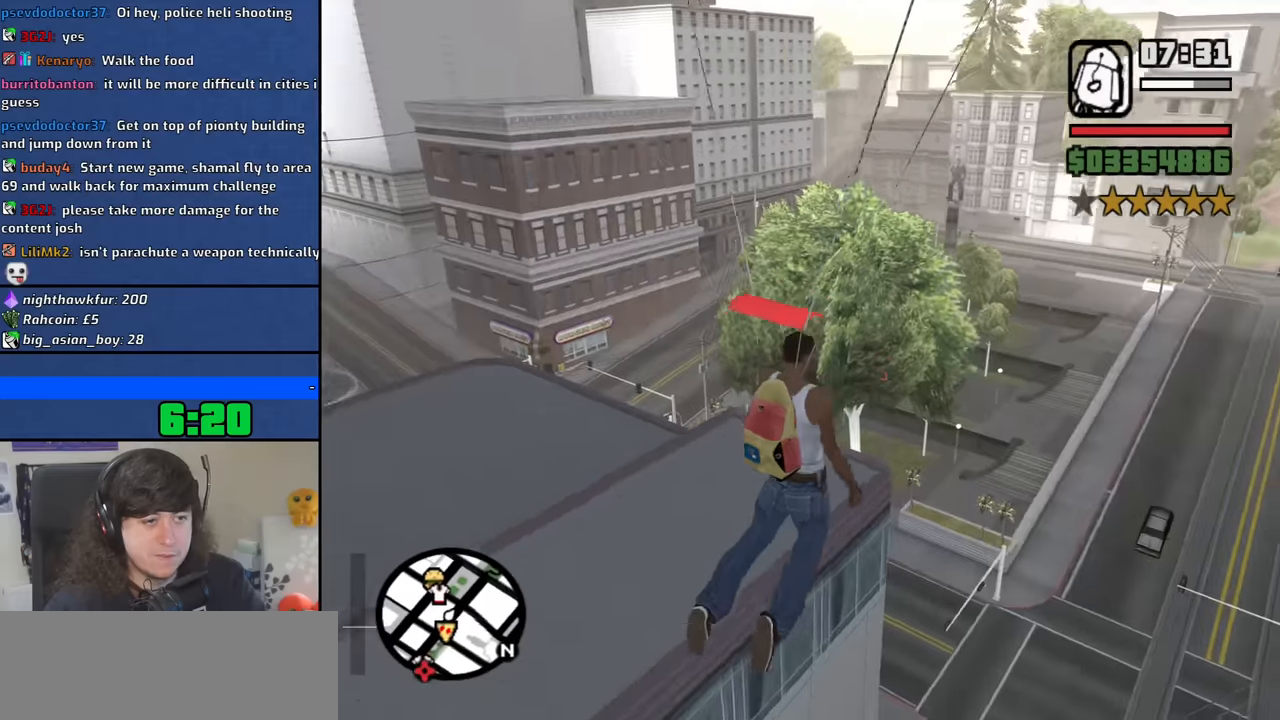
{"keys": ["a"], "mouse": [], "events": []}
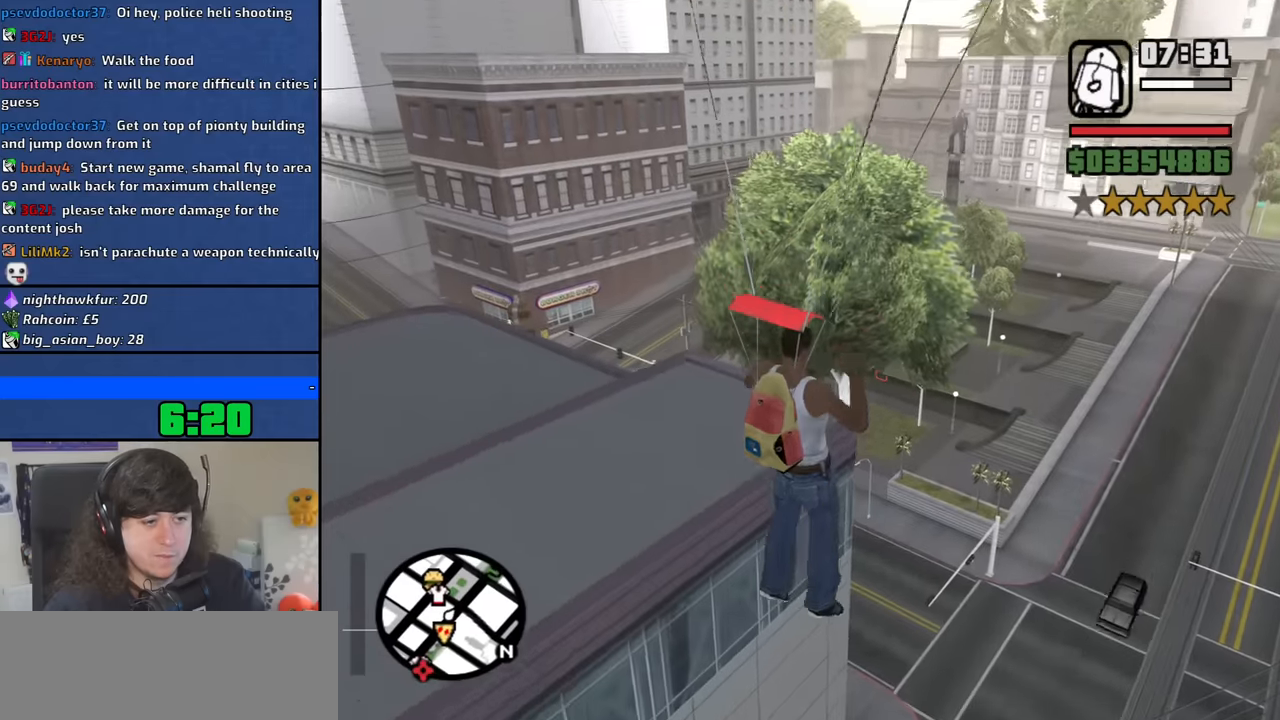
{"keys": ["a"], "mouse": [], "events": []}
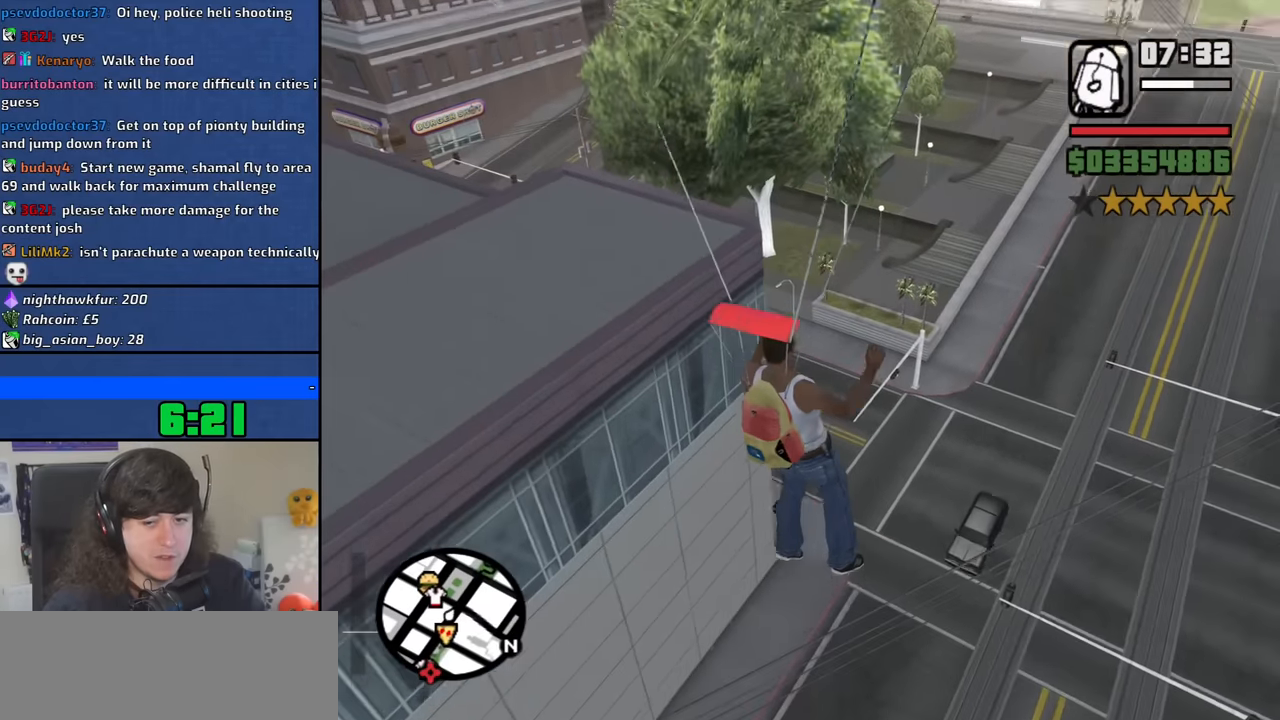
{"keys": ["s"], "mouse": [], "events": [[200, "a", "up"], [383, "s", "down"]]}
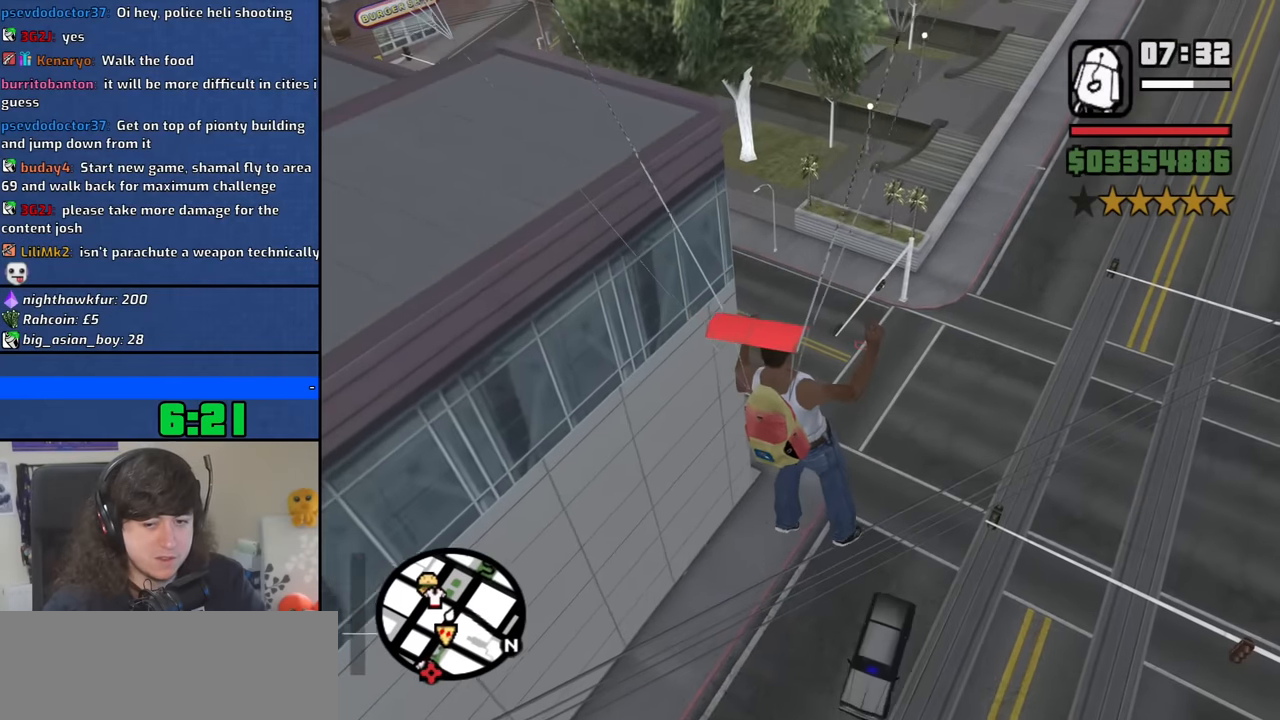
{"keys": ["s"], "mouse": [], "events": [[17, "a", "down"], [250, "a", "up"]]}
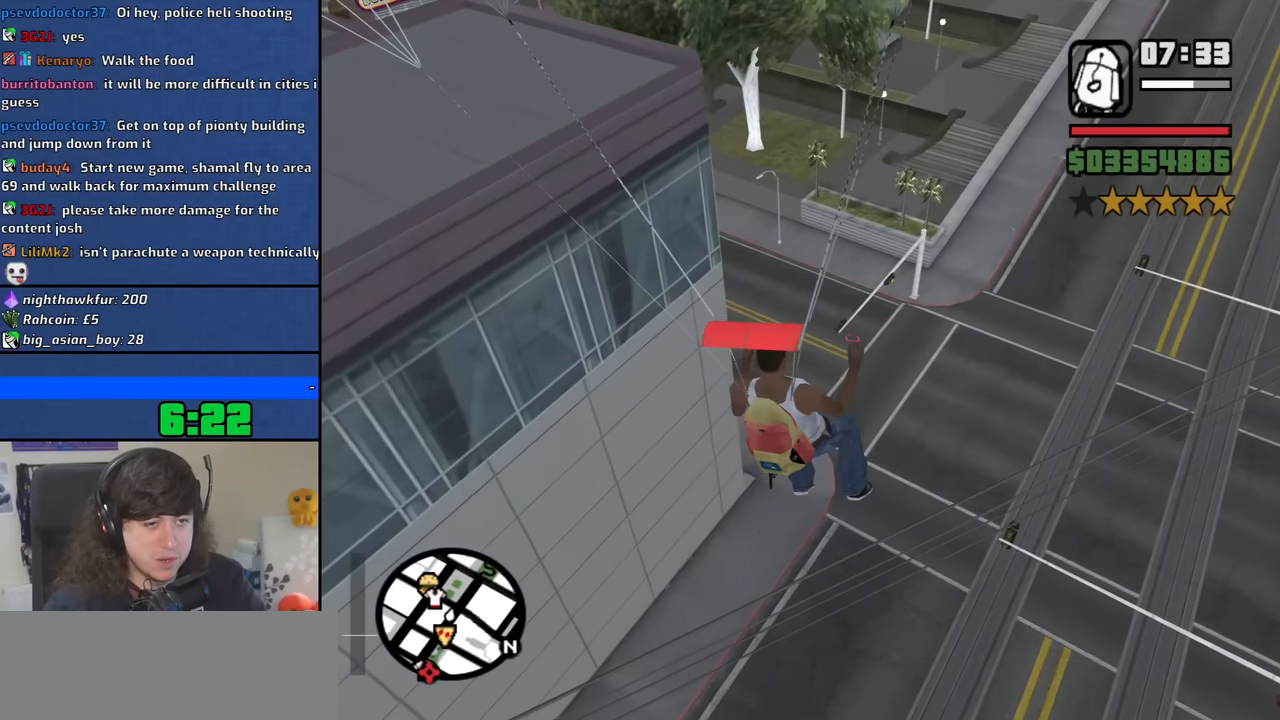
{"keys": ["s"], "mouse": [], "events": []}
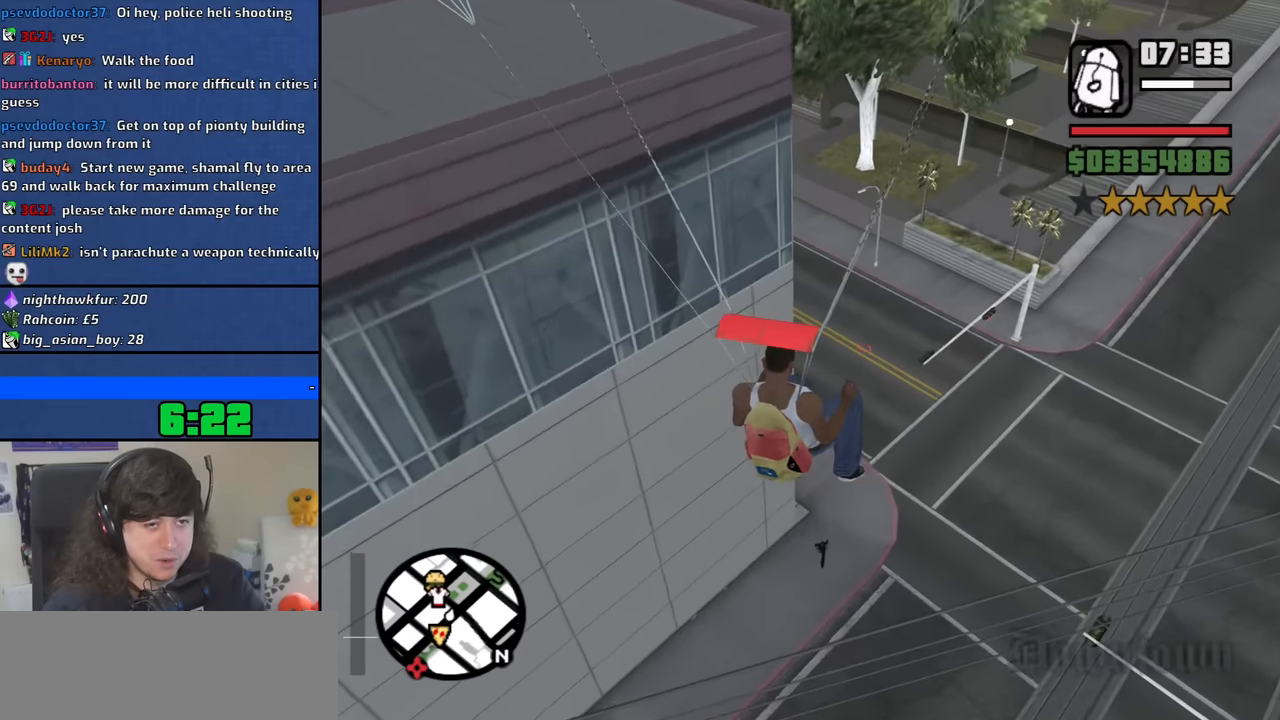
{"keys": ["a", "s"], "mouse": [], "events": [[383, "a", "down"]]}
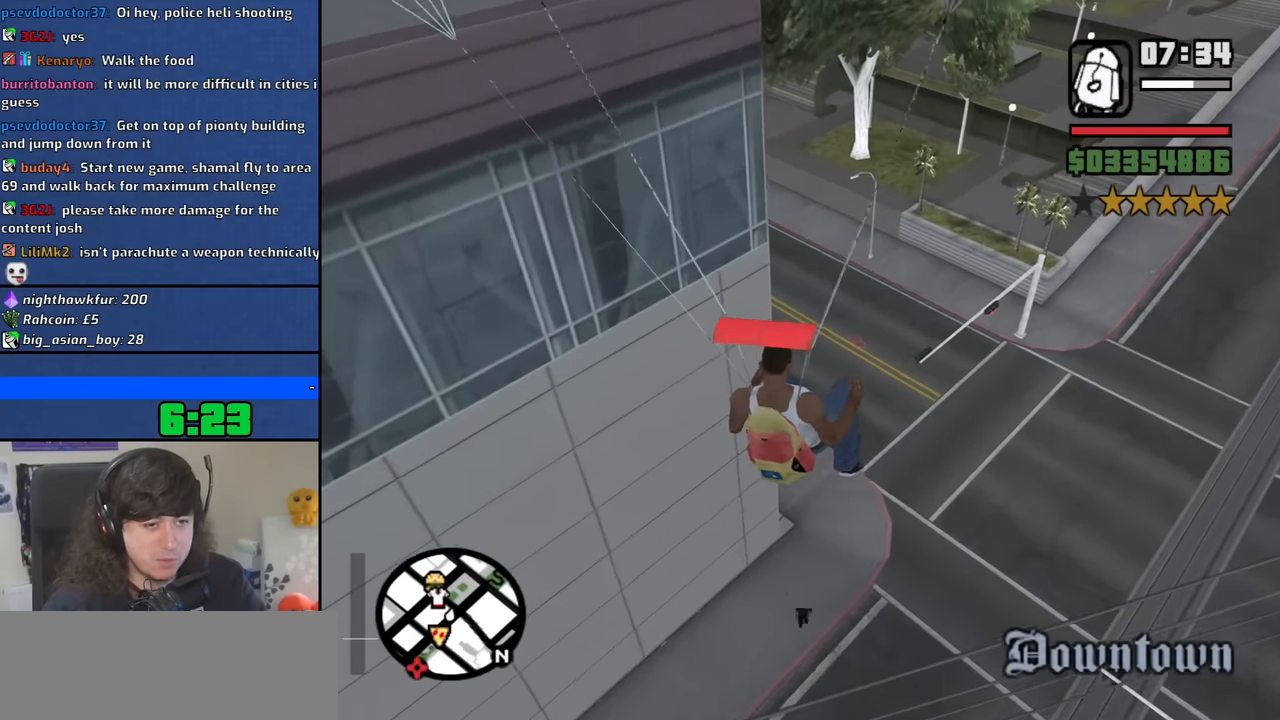
{"keys": ["s"], "mouse": [], "events": [[217, "a", "up"]]}
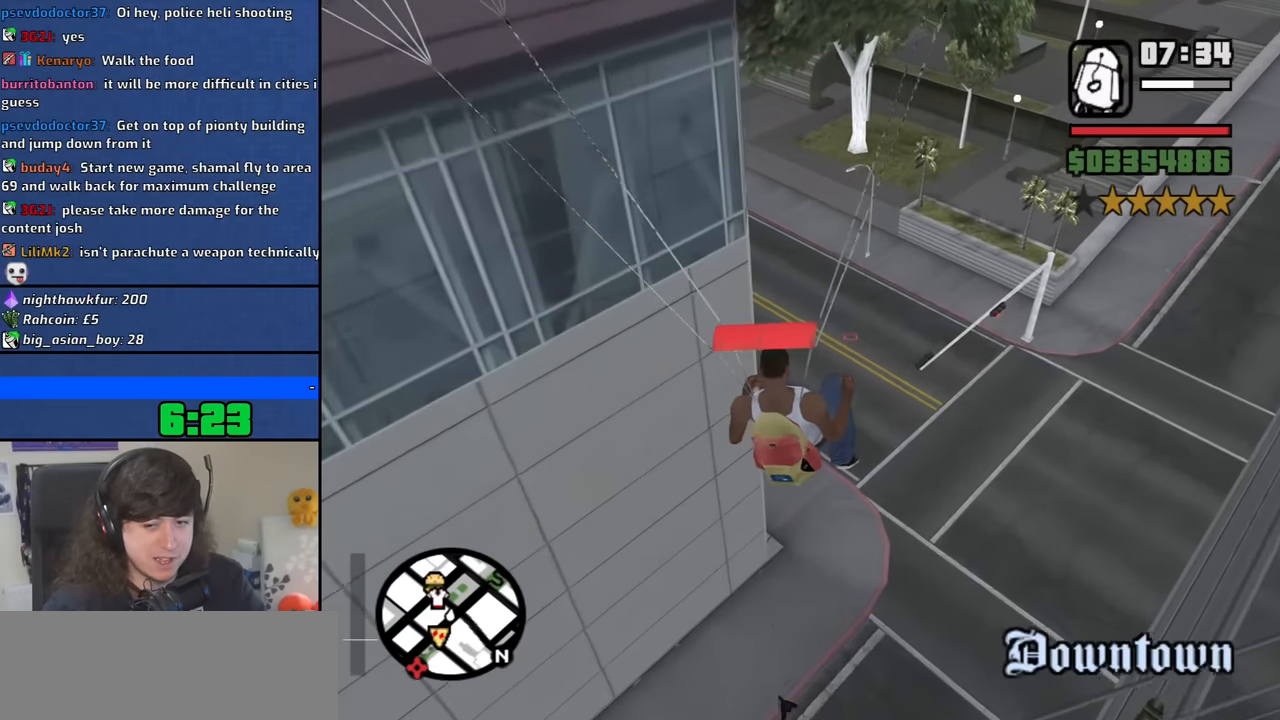
{"keys": ["s"], "mouse": [], "events": [[267, "a", "down"], [500, "a", "up"]]}
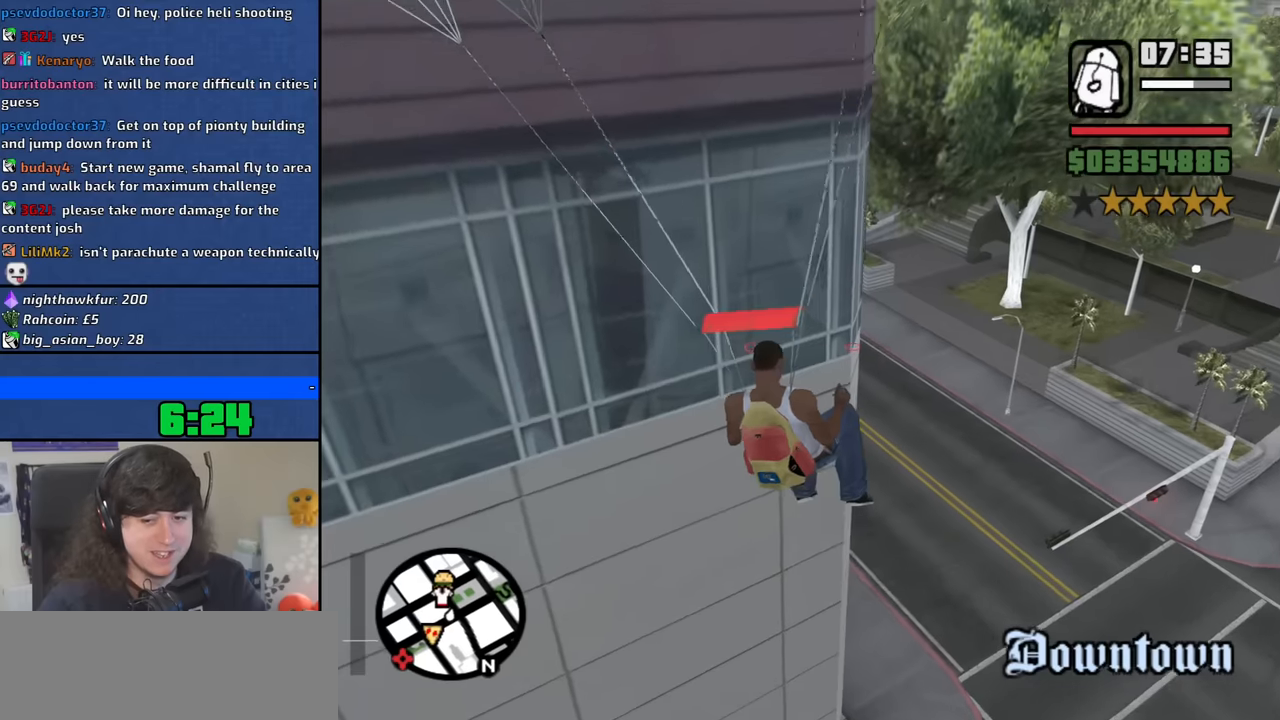
{"keys": ["s"], "mouse": [], "events": [[200, "d", "down"], [333, "d", "up"]]}
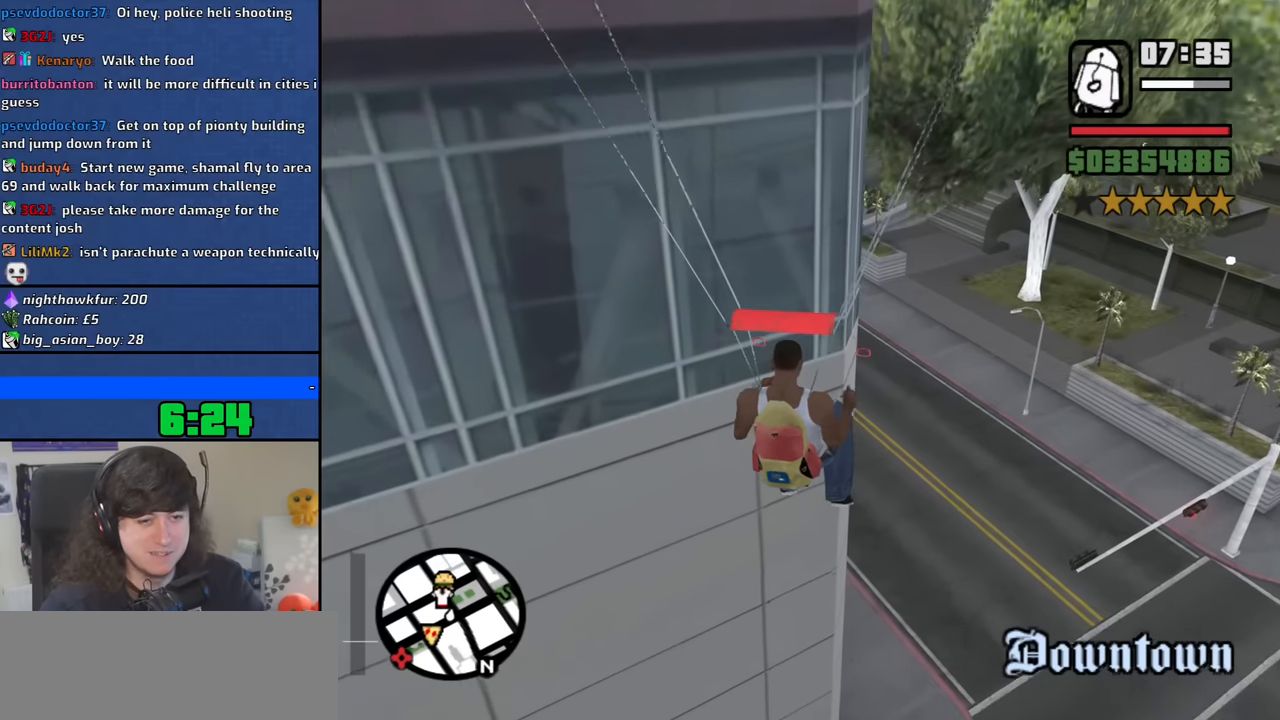
{"keys": ["s"], "mouse": [], "events": [[167, "d", "down"], [350, "d", "up"]]}
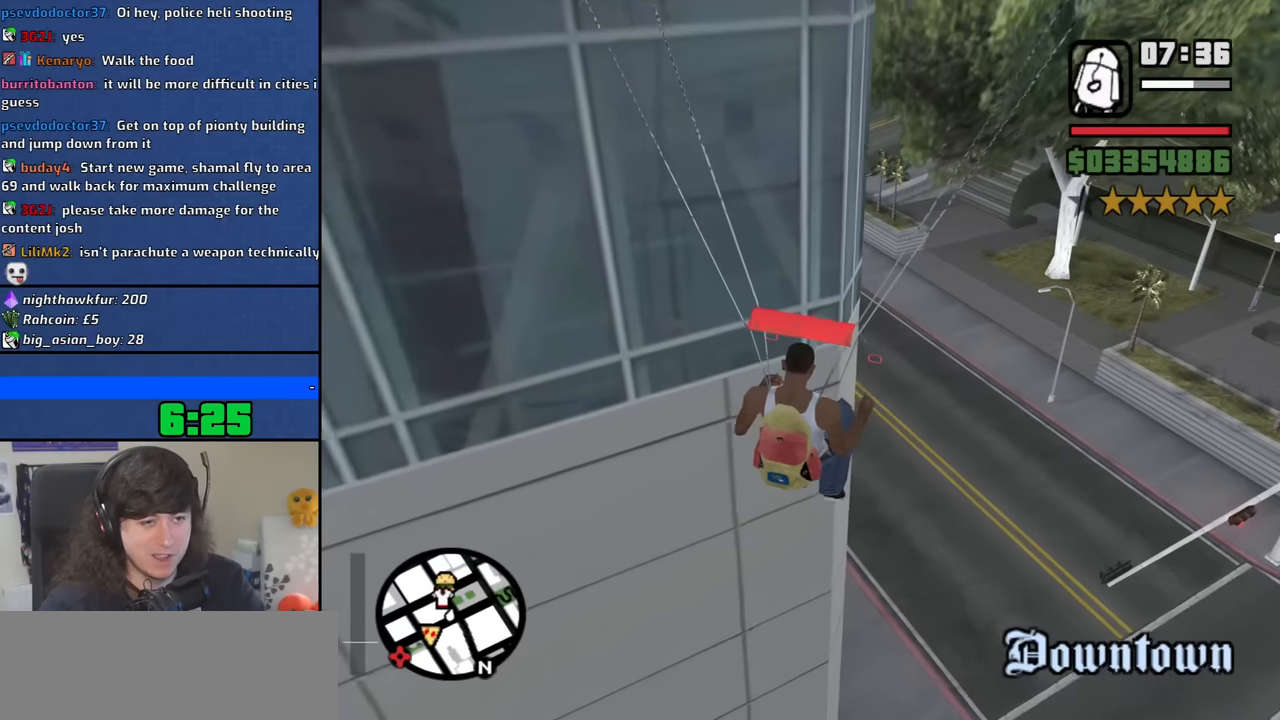
{"keys": ["s"], "mouse": [], "events": []}
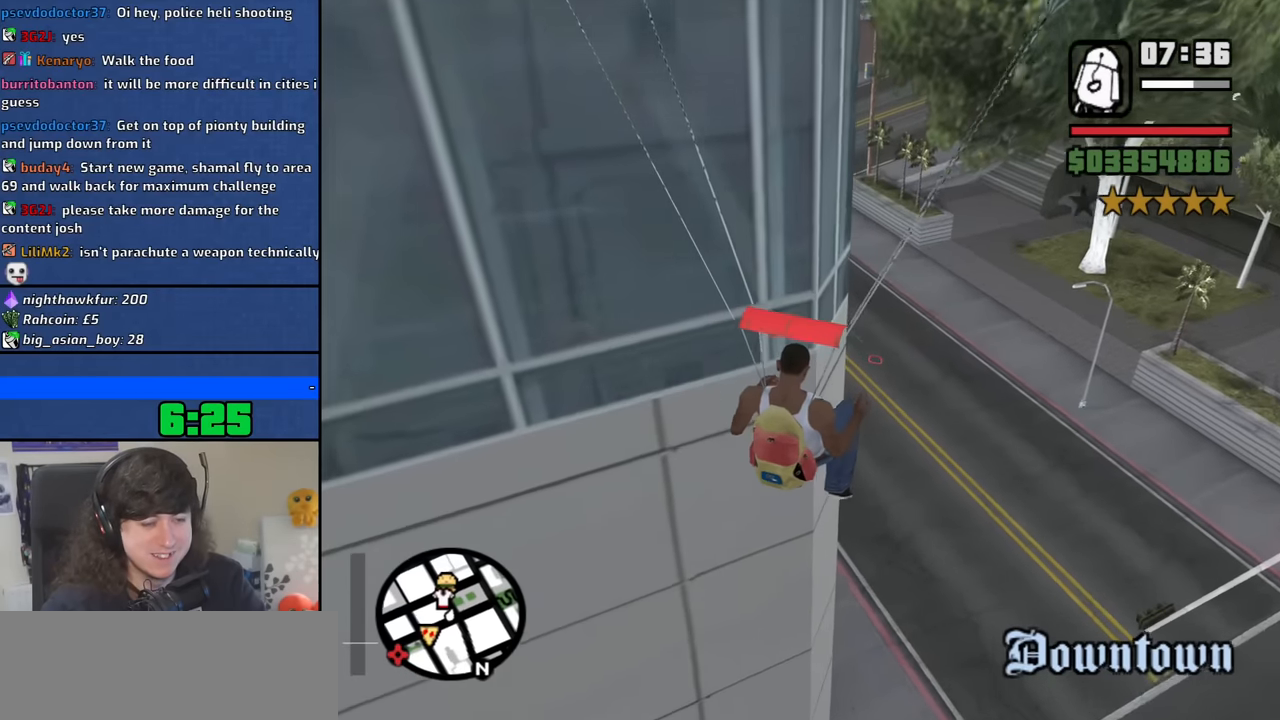
{"keys": ["s"], "mouse": [], "events": []}
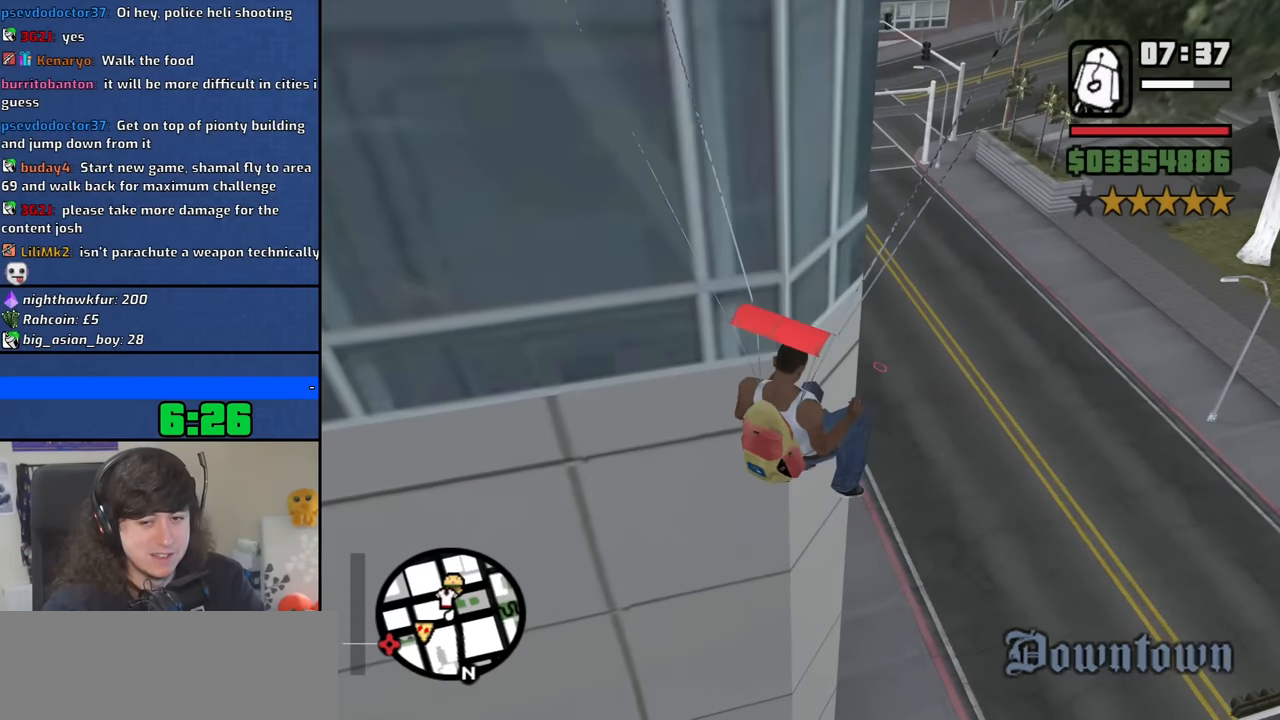
{"keys": ["a", "s"], "mouse": [], "events": [[117, "a", "down"]]}